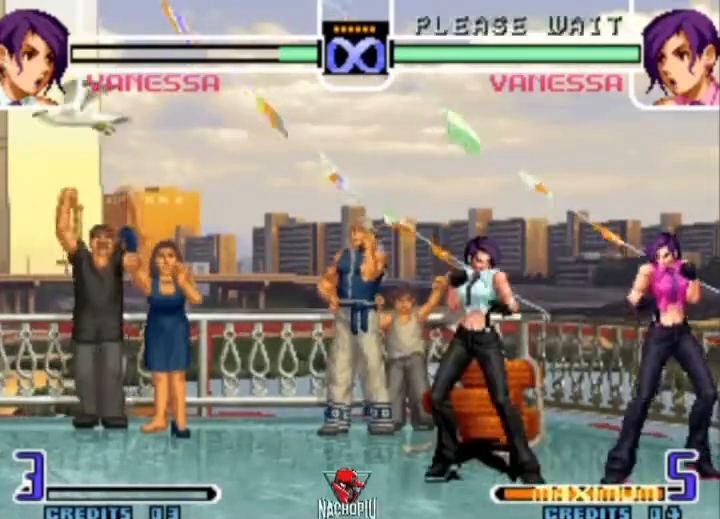
Gameplay with a controller (arcade stick); each line is a JSON object with the inputs held at the frame after it. "events" lists button and stick changes between this image and that frame as [ms after this image, input, new state], when the widget could be followed in between. Not read: A L3 R3.
{"buttons": [], "left_stick": "center", "events": []}
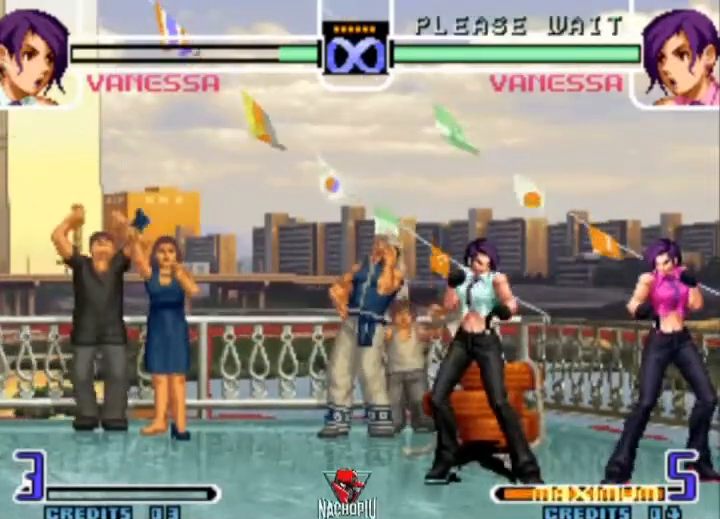
{"buttons": [], "left_stick": "center", "events": []}
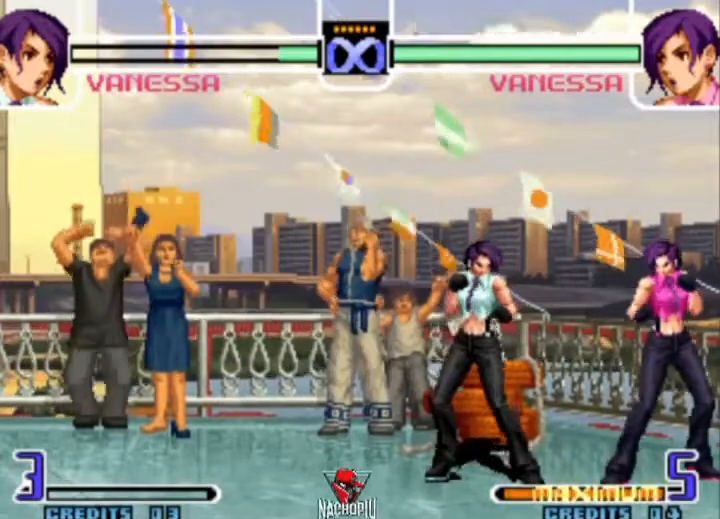
{"buttons": [], "left_stick": "center", "events": []}
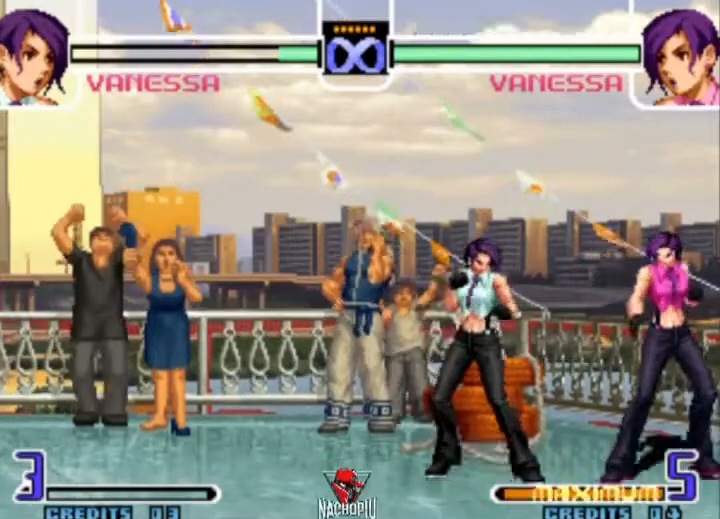
{"buttons": [], "left_stick": "center", "events": []}
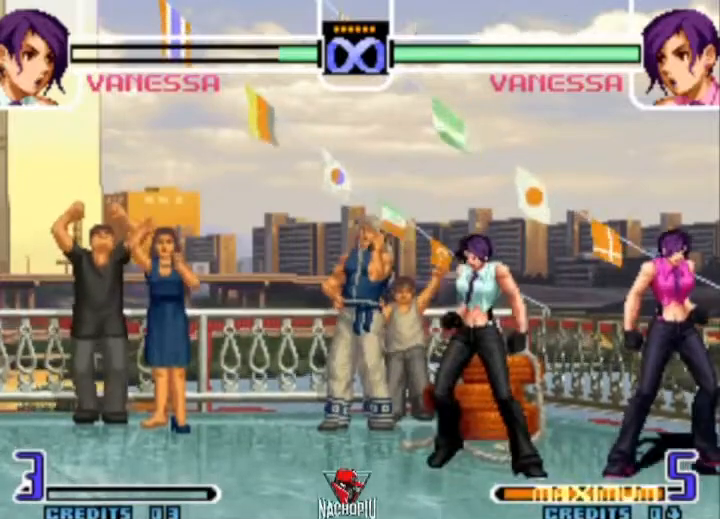
{"buttons": [], "left_stick": "center", "events": []}
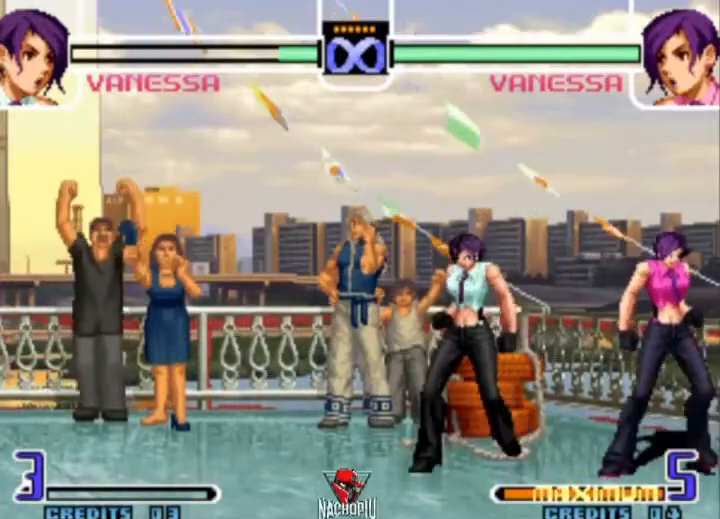
{"buttons": [], "left_stick": "center", "events": []}
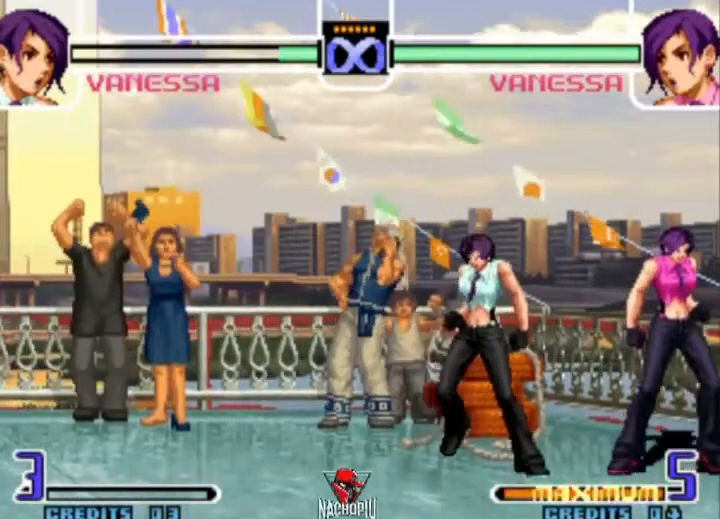
{"buttons": [], "left_stick": "center", "events": []}
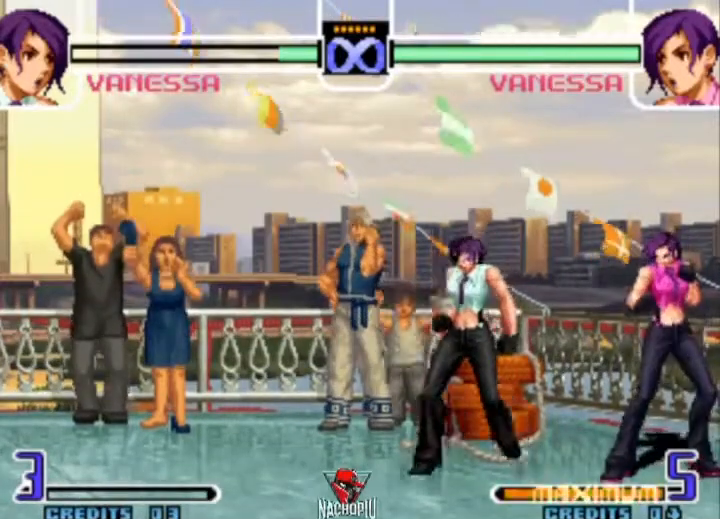
{"buttons": [], "left_stick": "center", "events": []}
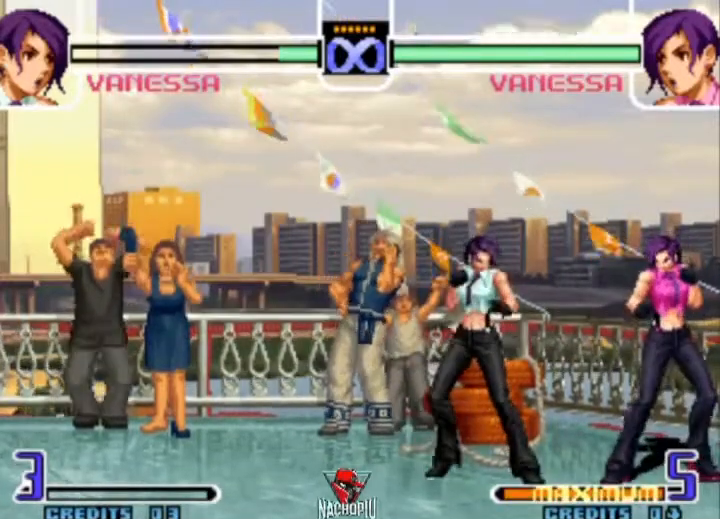
{"buttons": [], "left_stick": "center", "events": []}
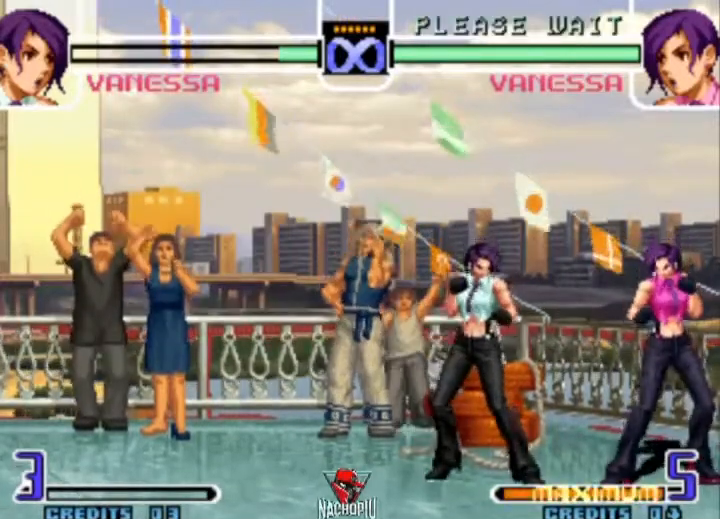
{"buttons": [], "left_stick": "right", "events": [[233, "left_stick", "right"]]}
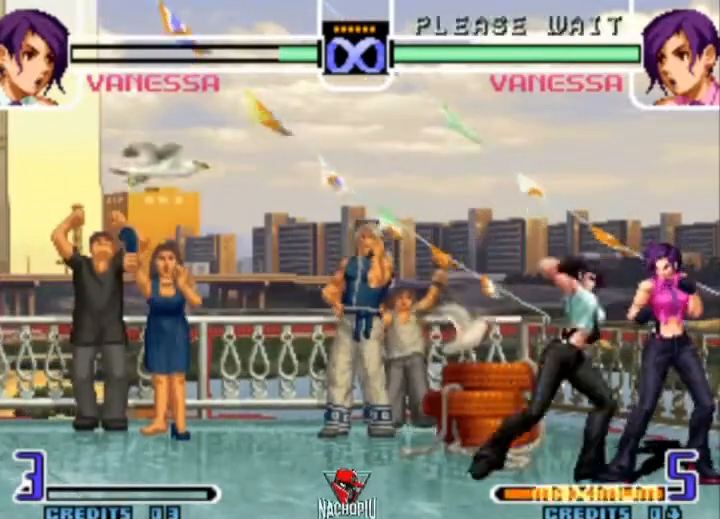
{"buttons": [], "left_stick": "right", "events": []}
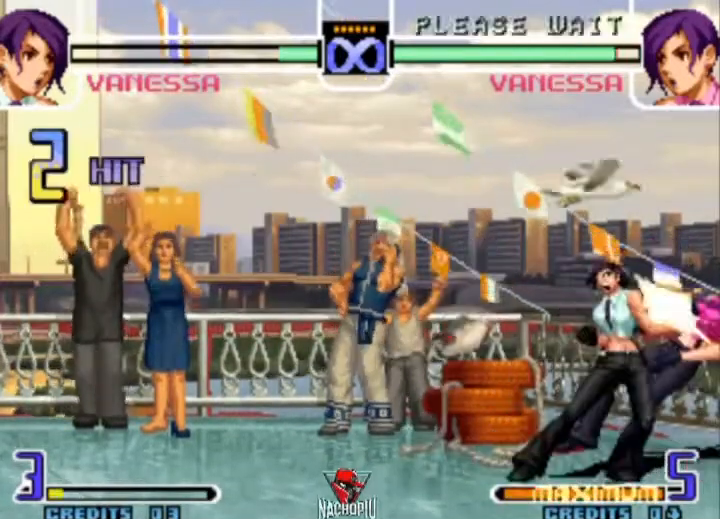
{"buttons": [], "left_stick": "right", "events": []}
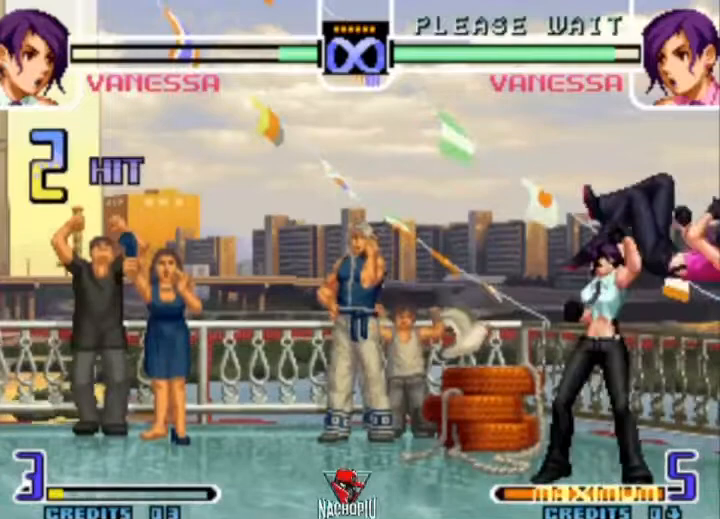
{"buttons": [], "left_stick": "center", "events": [[333, "left_stick", "center"]]}
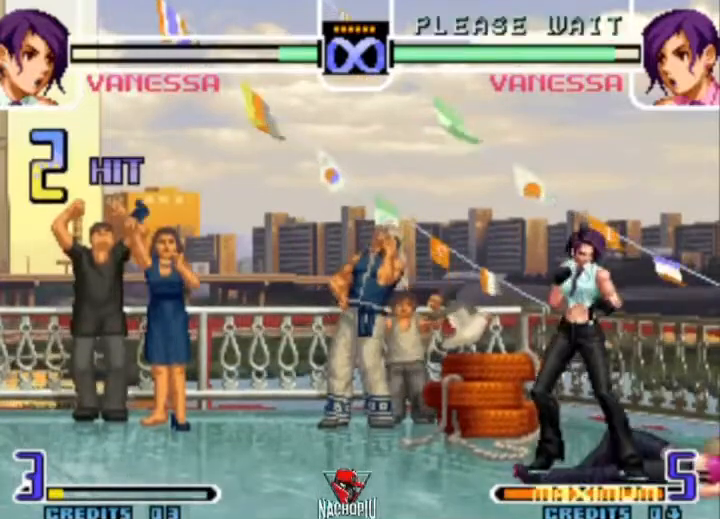
{"buttons": [], "left_stick": "center", "events": []}
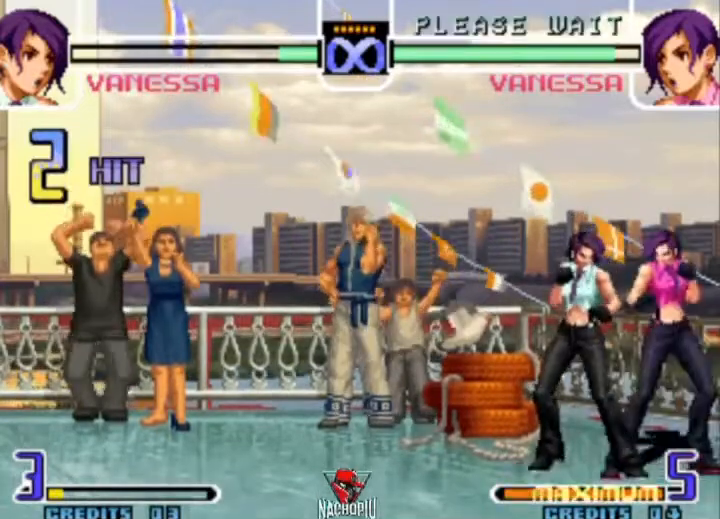
{"buttons": [], "left_stick": "center", "events": [[300, "left_stick", "right"], [467, "left_stick", "center"]]}
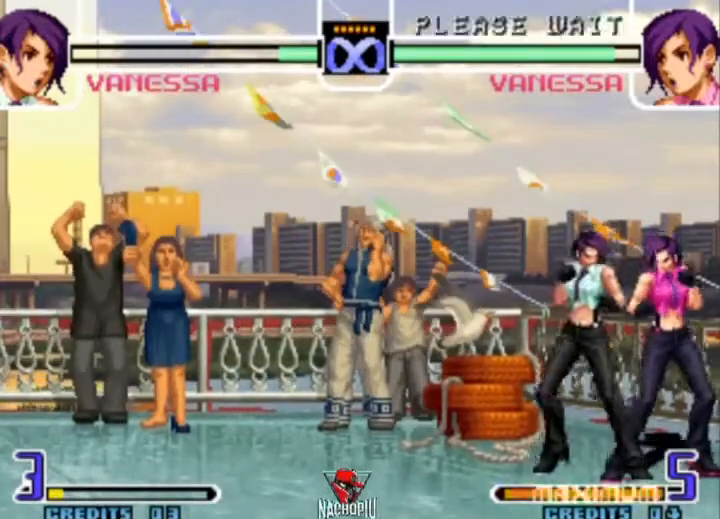
{"buttons": [], "left_stick": "center", "events": []}
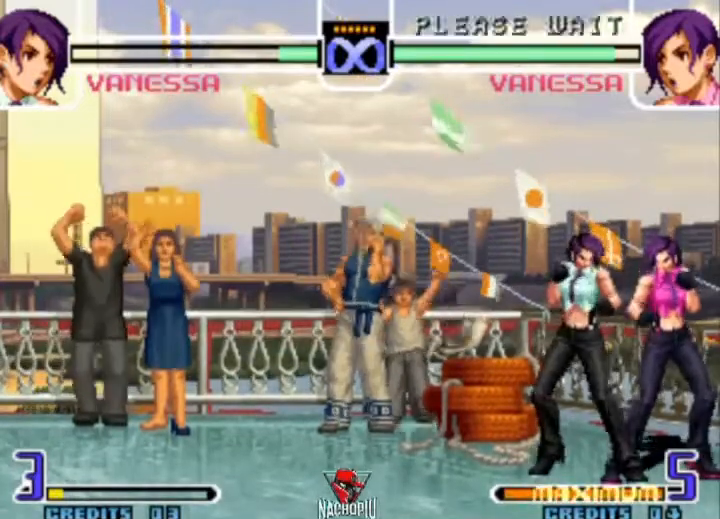
{"buttons": [], "left_stick": "right", "events": [[67, "left_stick", "right"]]}
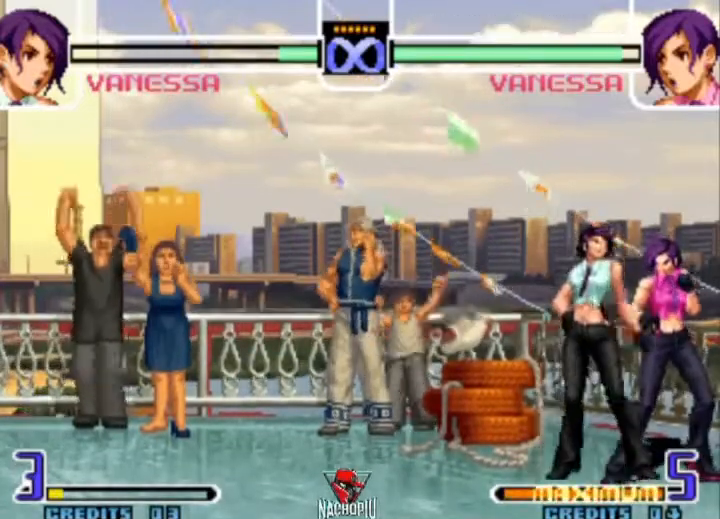
{"buttons": [], "left_stick": "right", "events": []}
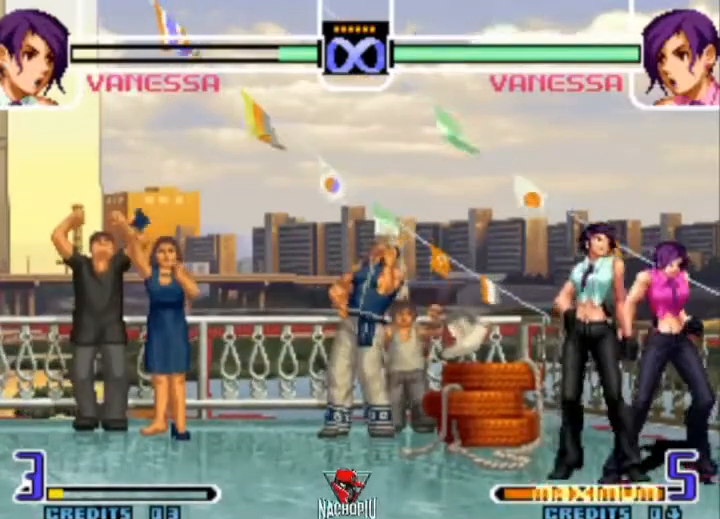
{"buttons": [], "left_stick": "right", "events": []}
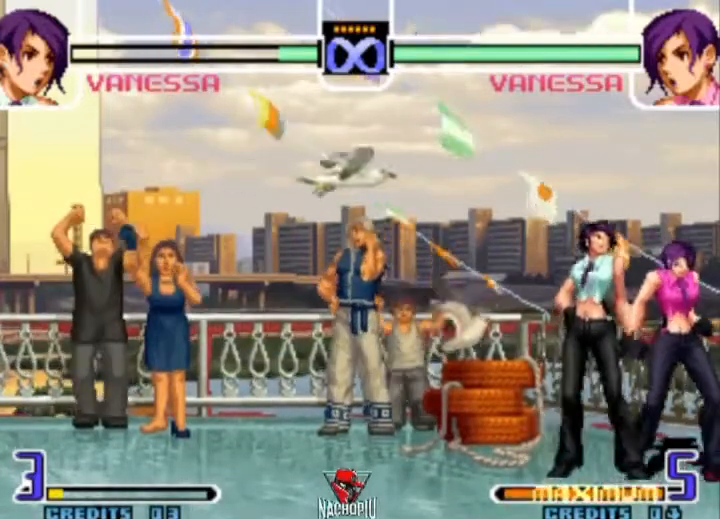
{"buttons": [], "left_stick": "right", "events": []}
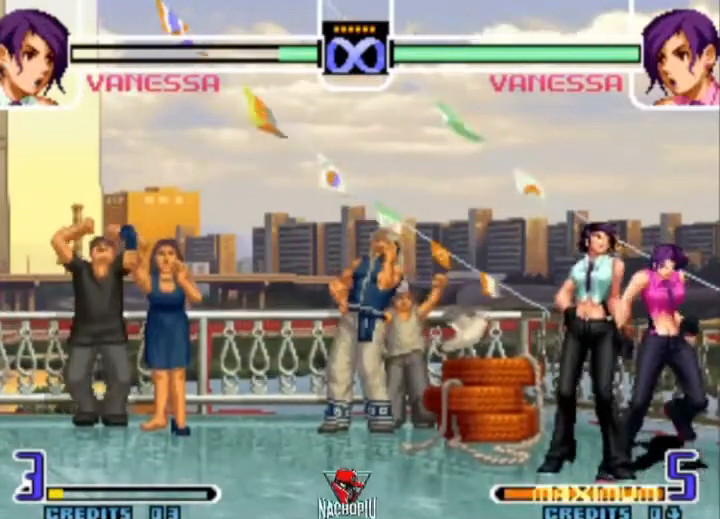
{"buttons": [], "left_stick": "right", "events": []}
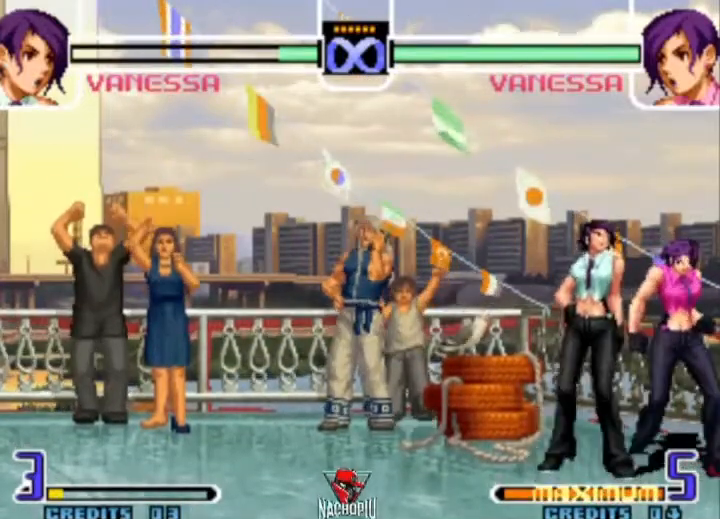
{"buttons": [], "left_stick": "center", "events": [[33, "left_stick", "center"]]}
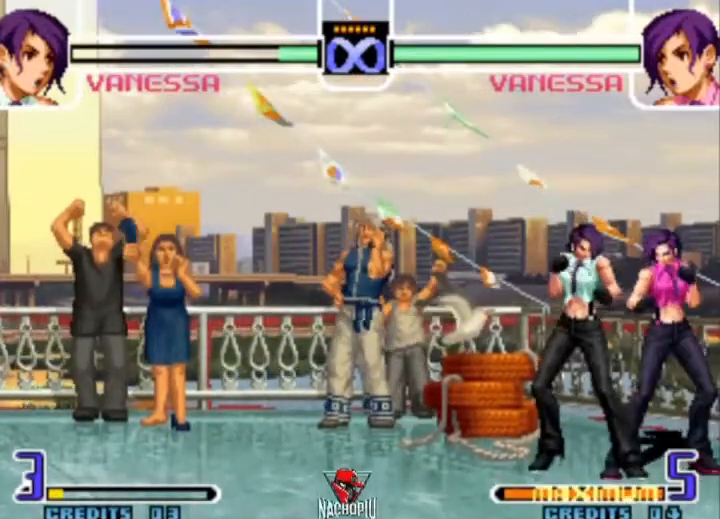
{"buttons": [], "left_stick": "center", "events": []}
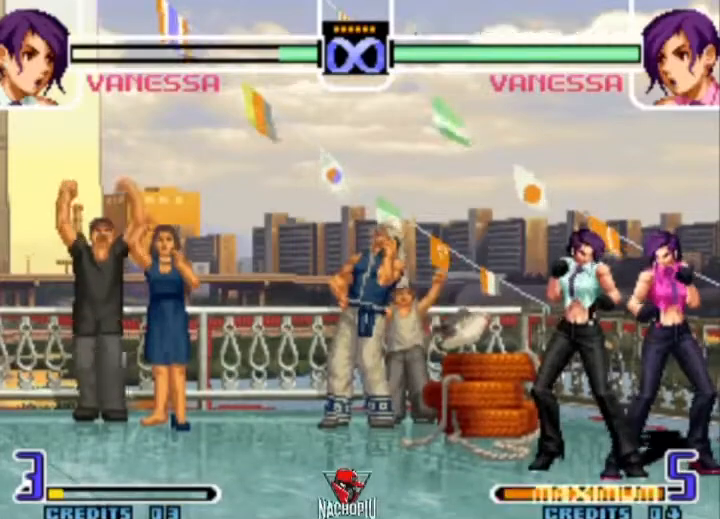
{"buttons": [], "left_stick": "center", "events": [[400, "left_stick", "right"], [467, "left_stick", "center"]]}
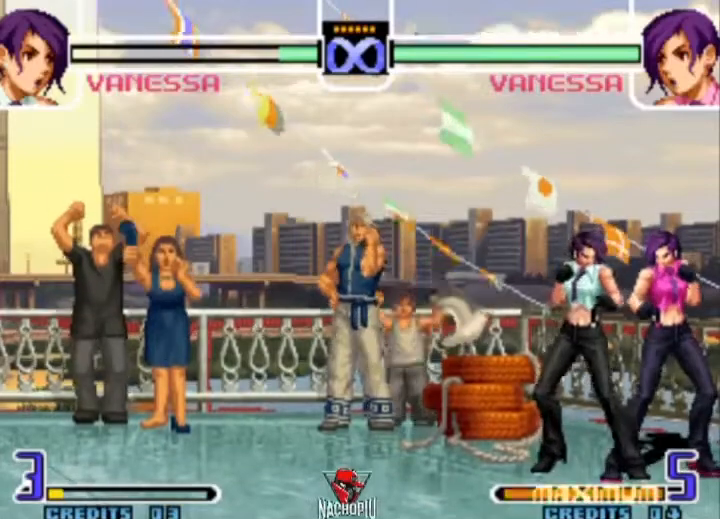
{"buttons": [], "left_stick": "right", "events": [[33, "left_stick", "right"]]}
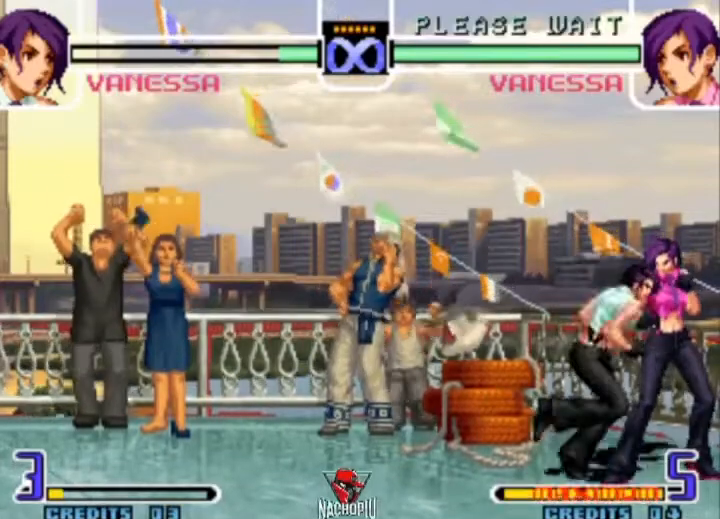
{"buttons": [], "left_stick": "right", "events": []}
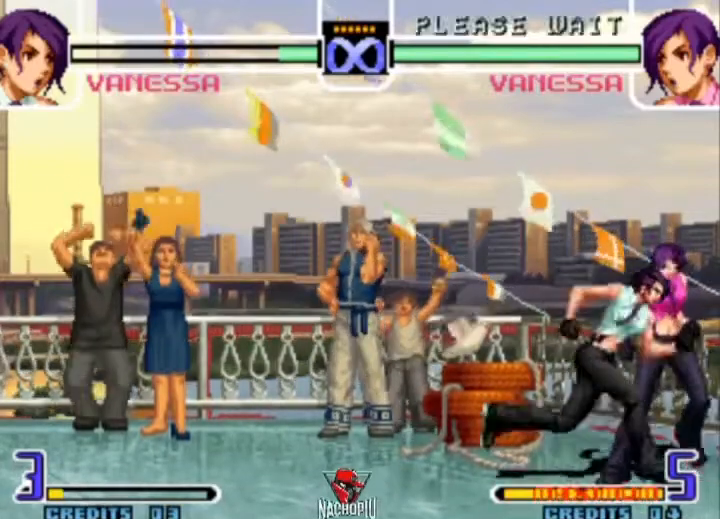
{"buttons": [], "left_stick": "right", "events": []}
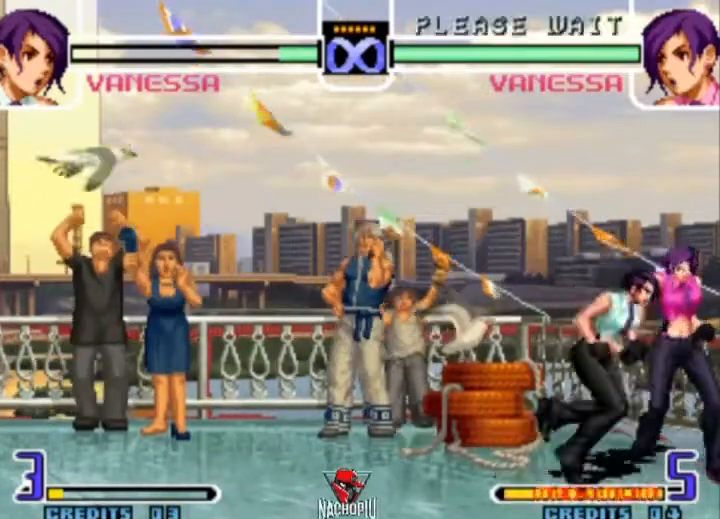
{"buttons": [], "left_stick": "right", "events": []}
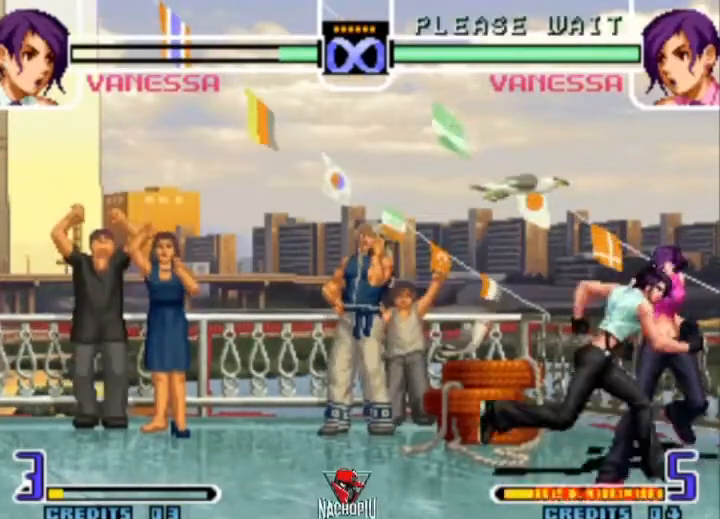
{"buttons": [], "left_stick": "center", "events": [[300, "left_stick", "center"]]}
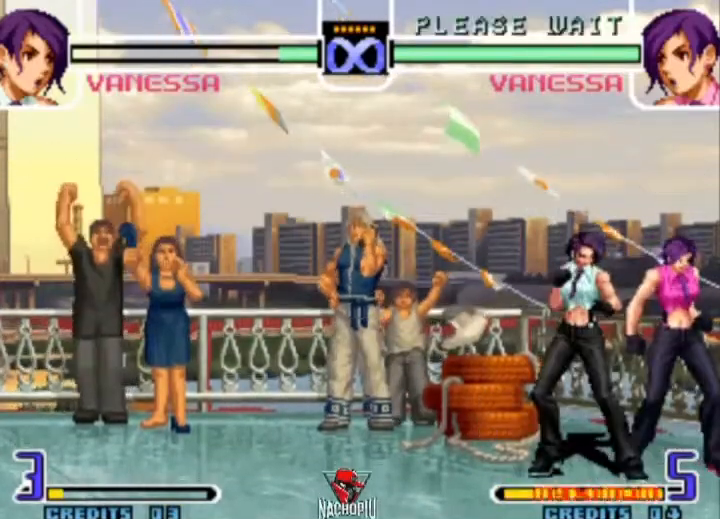
{"buttons": [], "left_stick": "center", "events": [[167, "left_stick", "down"], [267, "left_stick", "right"], [367, "left_stick", "center"]]}
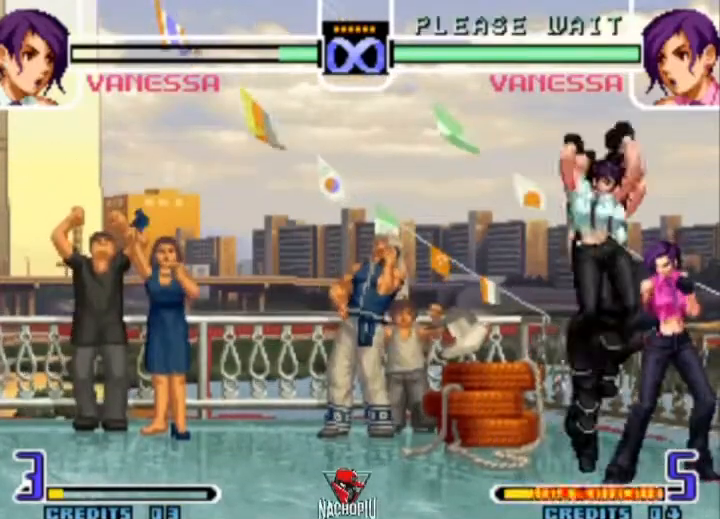
{"buttons": [], "left_stick": "center", "events": [[133, "D", "down"], [200, "D", "up"]]}